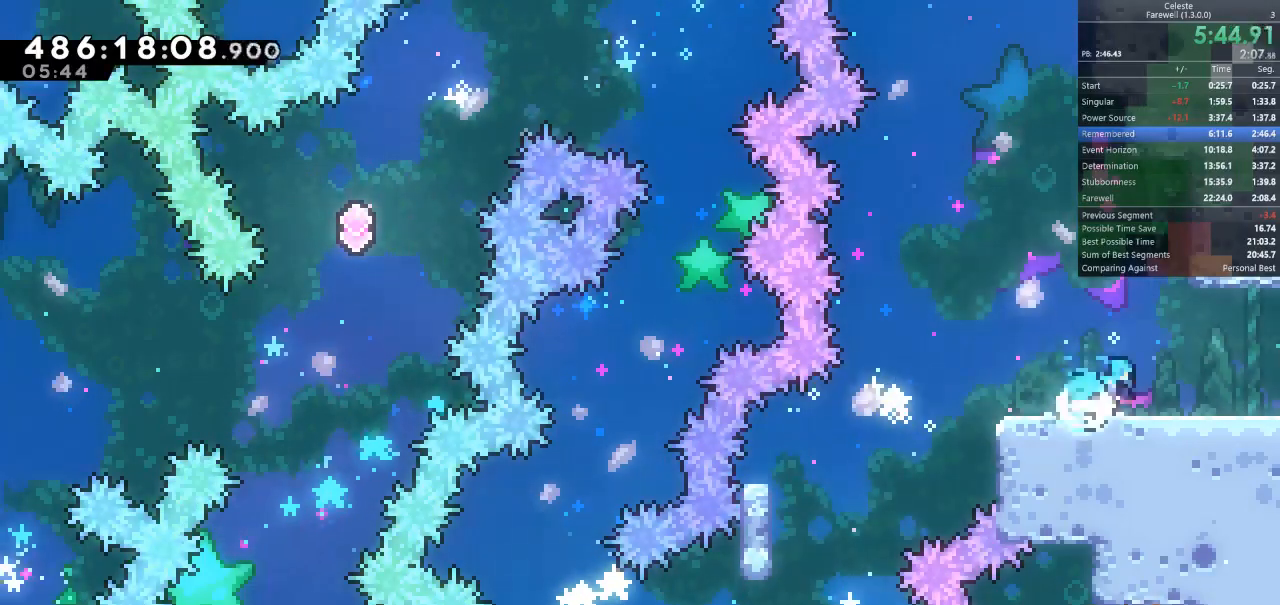
Gameplay with keyboard; each line is a JSON object with the keys held at the frame after it. "events" lists presses ("down") and releases ("up") of "a", "d", "k", "l", "q", "s", "semicolon", "shift", "space" and "w" between this image and that frame as [ms after this image, input, new state], when the widget could be followed in between. No other keys are recorded. Mouse input is not recorded.
{"keys": ["d", "shift"], "events": [[33, "k", "up"], [33, "space", "down"], [67, "s", "up"], [100, "space", "up"]]}
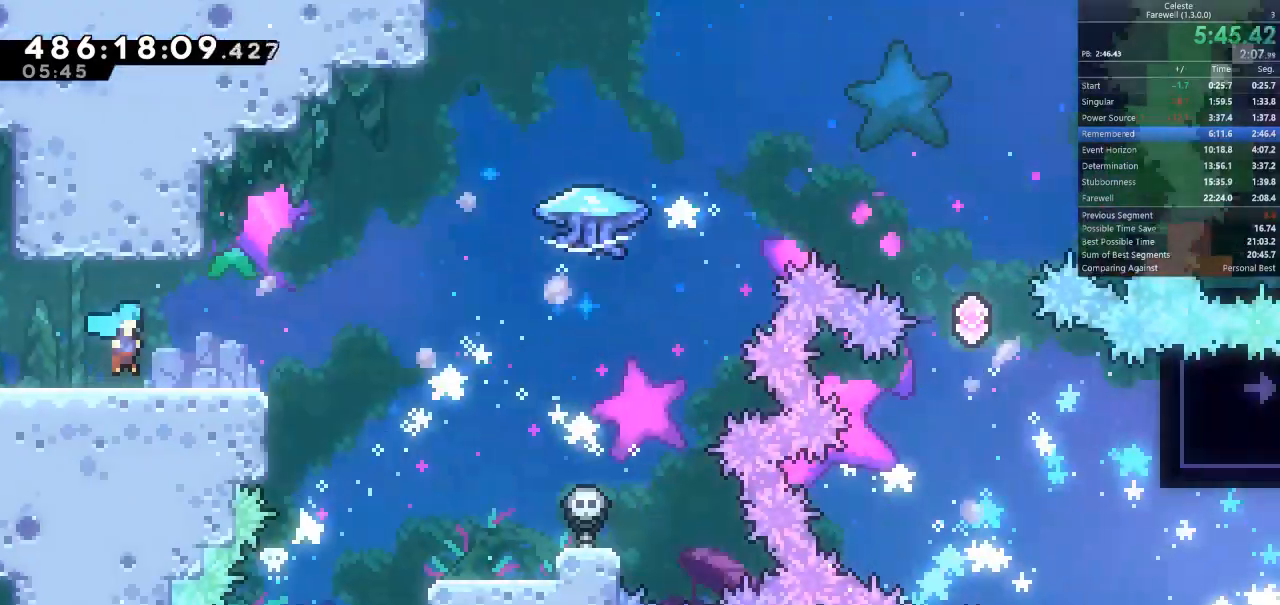
{"keys": ["d", "shift", "w"], "events": [[333, "space", "down"], [400, "space", "up"], [433, "w", "down"]]}
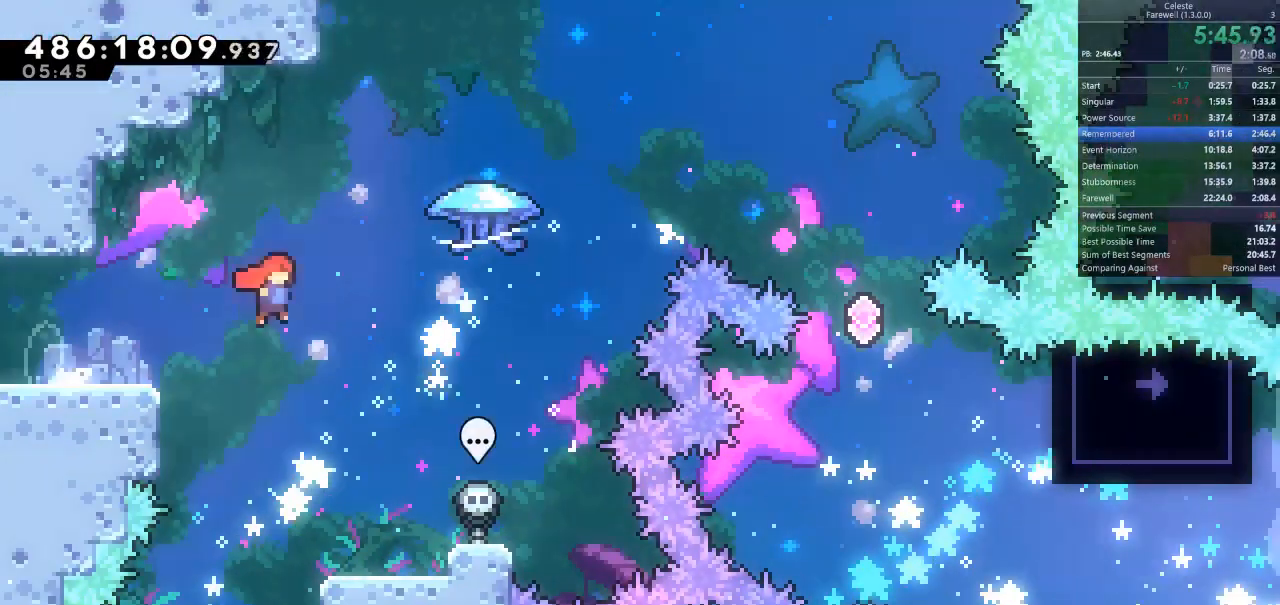
{"keys": ["d", "shift"], "events": [[33, "k", "down"], [167, "k", "up"], [400, "w", "up"]]}
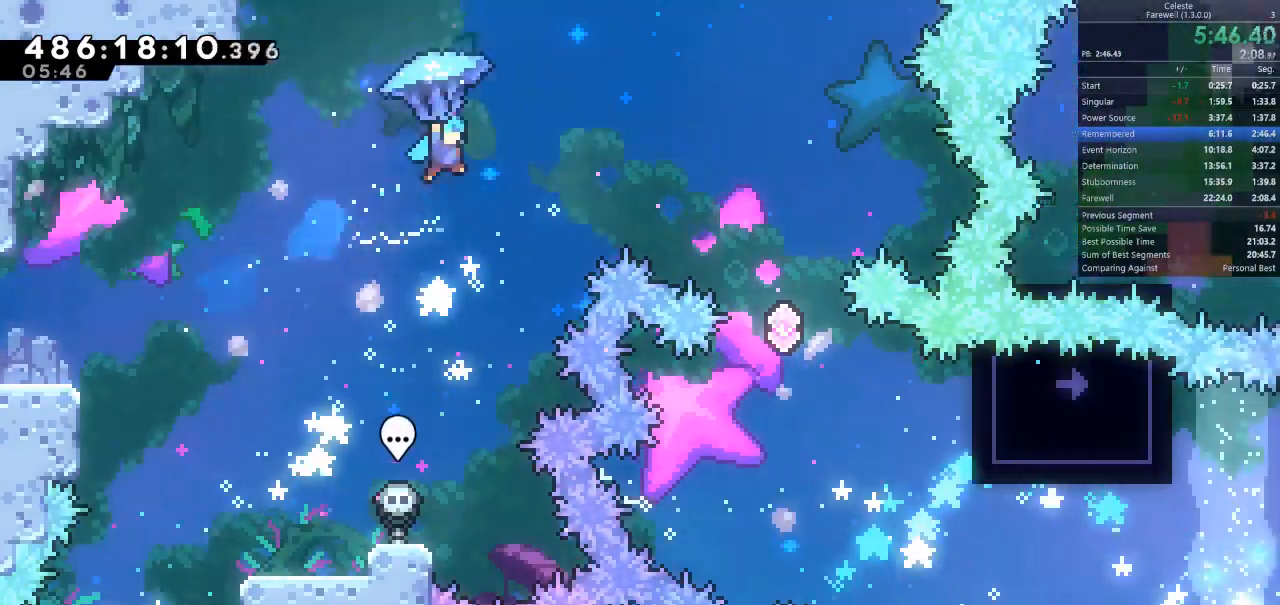
{"keys": ["shift"], "events": [[33, "d", "up"]]}
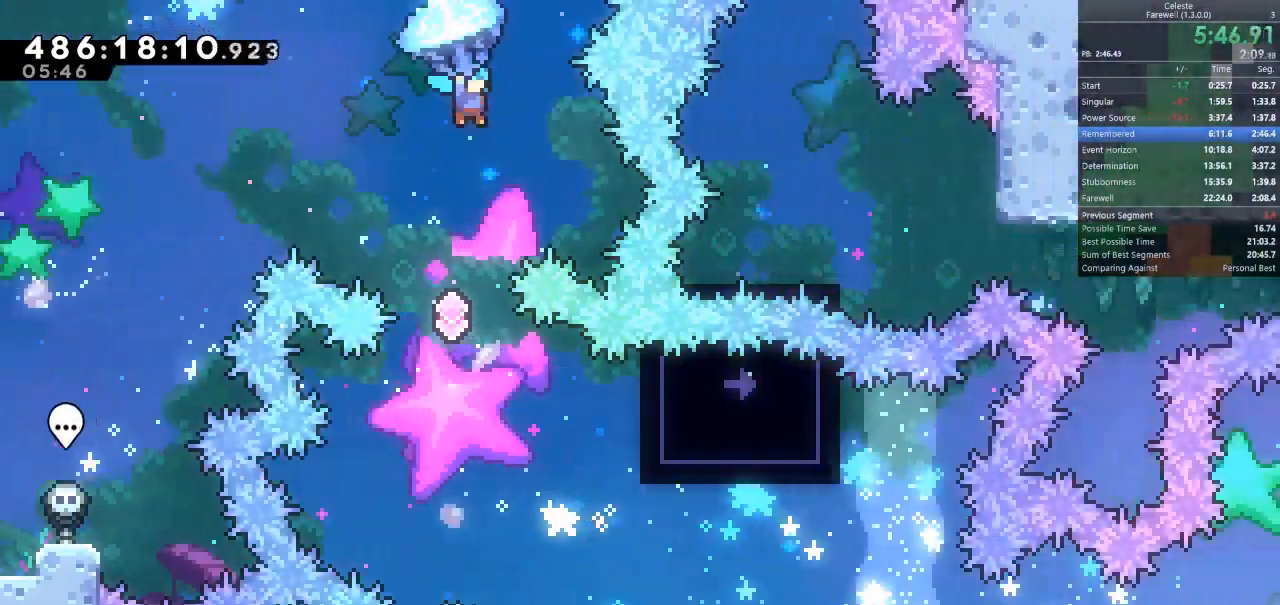
{"keys": ["a", "shift"], "events": [[267, "a", "down"]]}
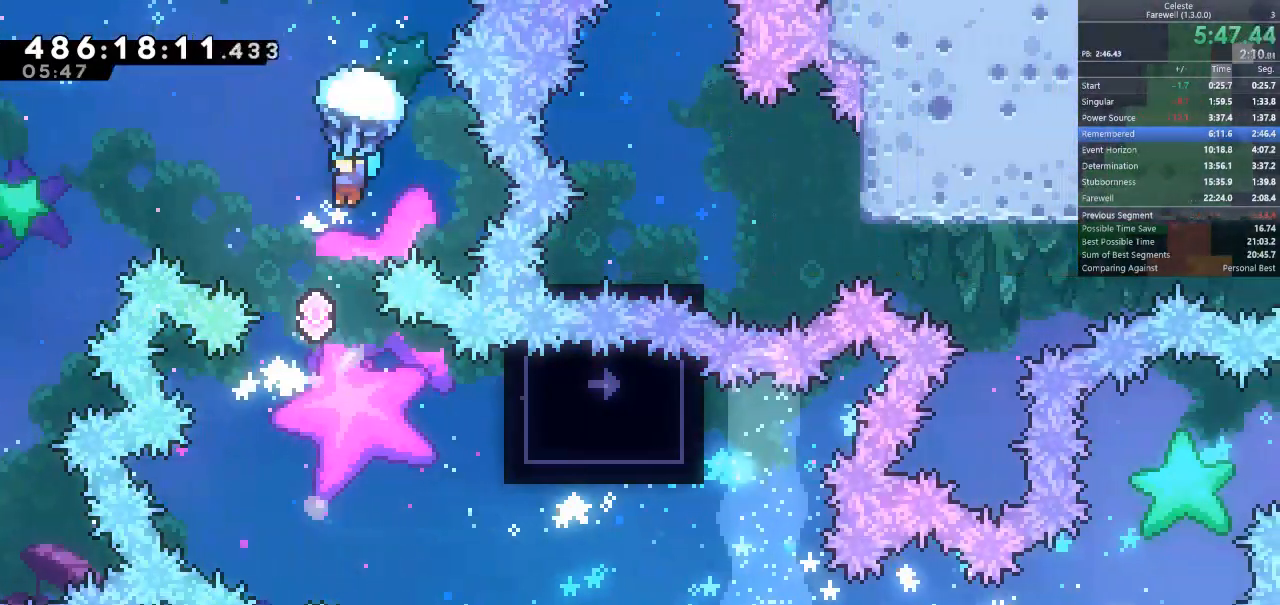
{"keys": ["d"], "events": [[33, "a", "up"], [100, "d", "down"], [233, "d", "up"], [367, "d", "down"], [467, "shift", "up"]]}
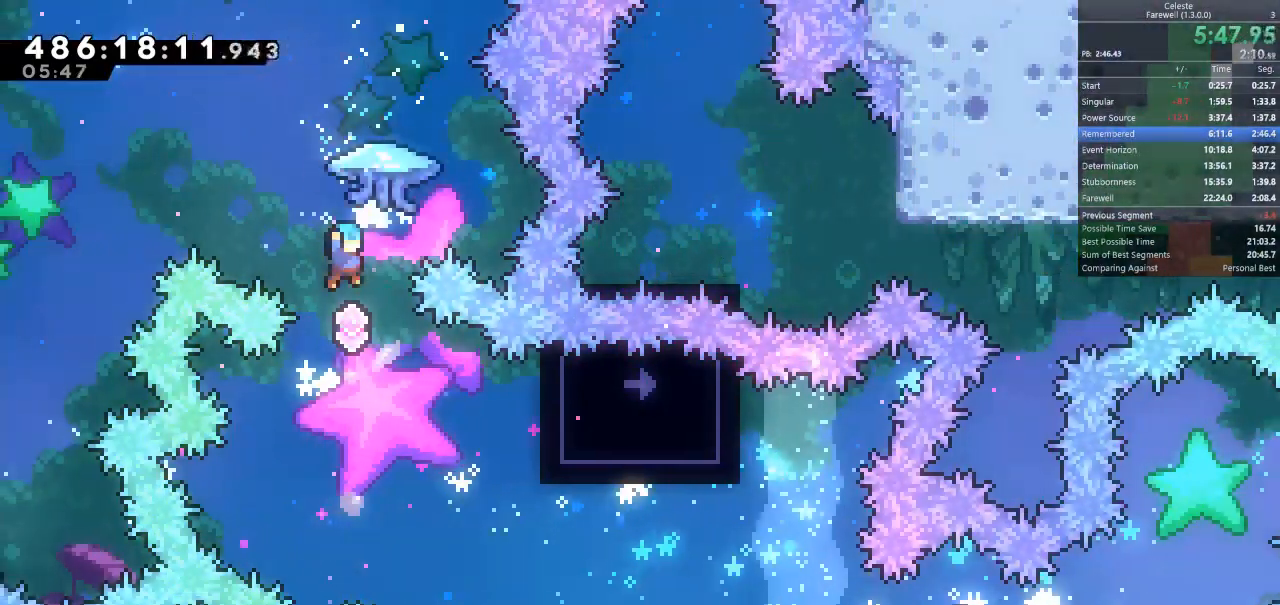
{"keys": ["d", "k", "shift"], "events": [[33, "d", "up"], [233, "d", "down"], [233, "shift", "down"], [433, "k", "down"]]}
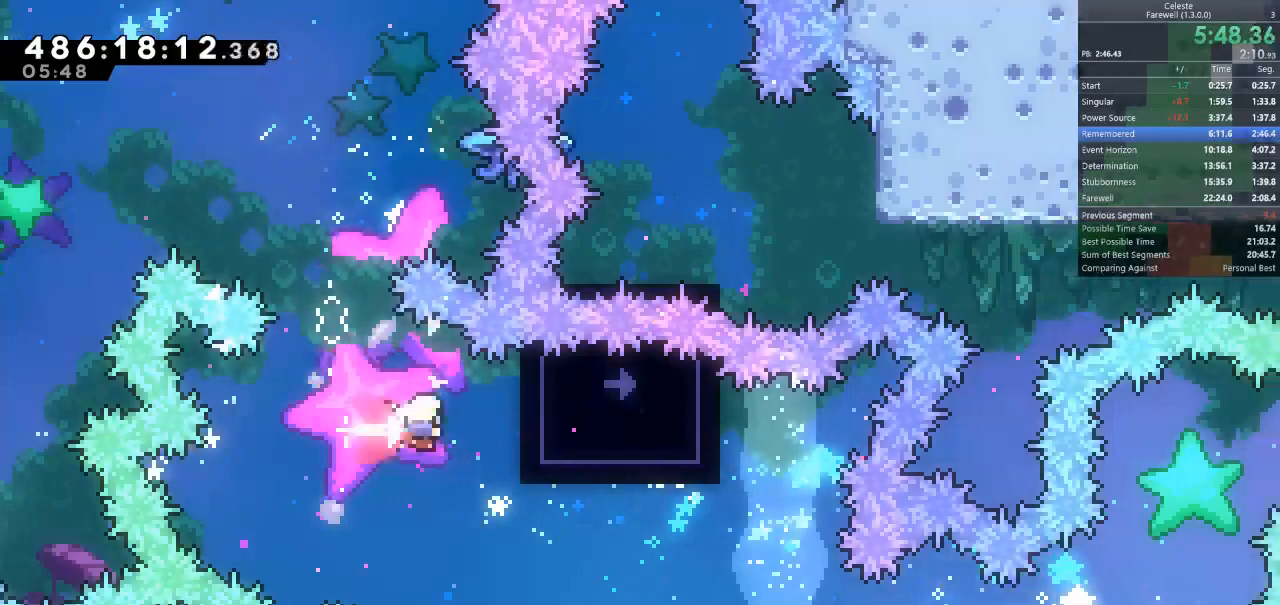
{"keys": ["shift"], "events": [[67, "k", "up"], [200, "d", "up"], [200, "s", "down"], [400, "s", "up"]]}
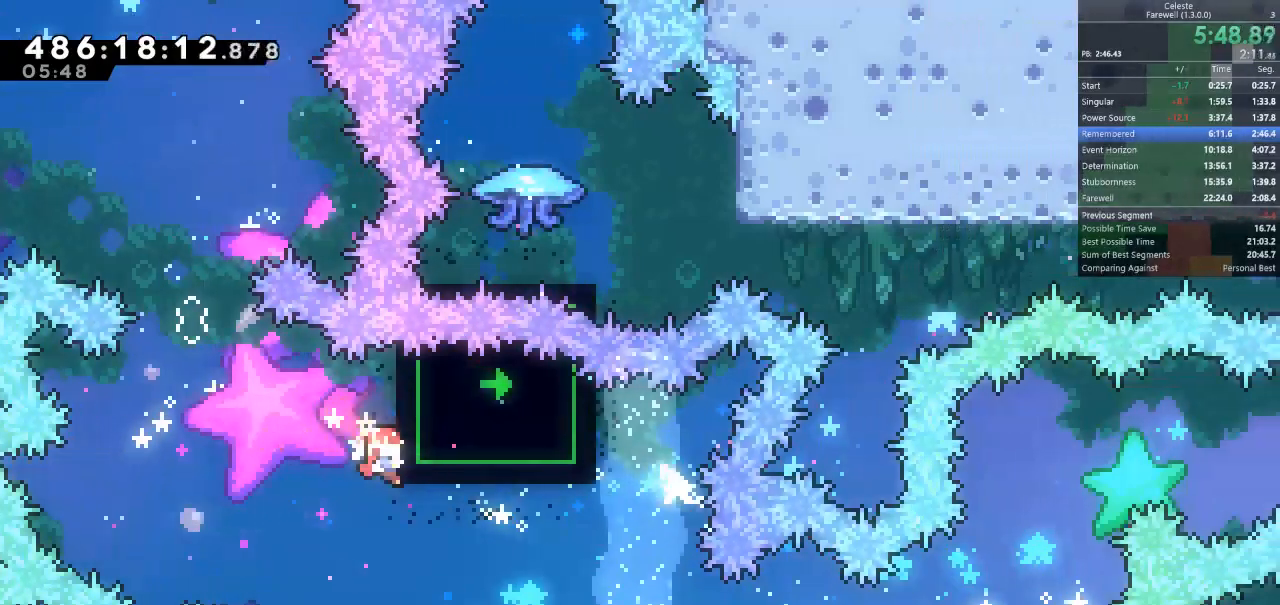
{"keys": ["shift"], "events": []}
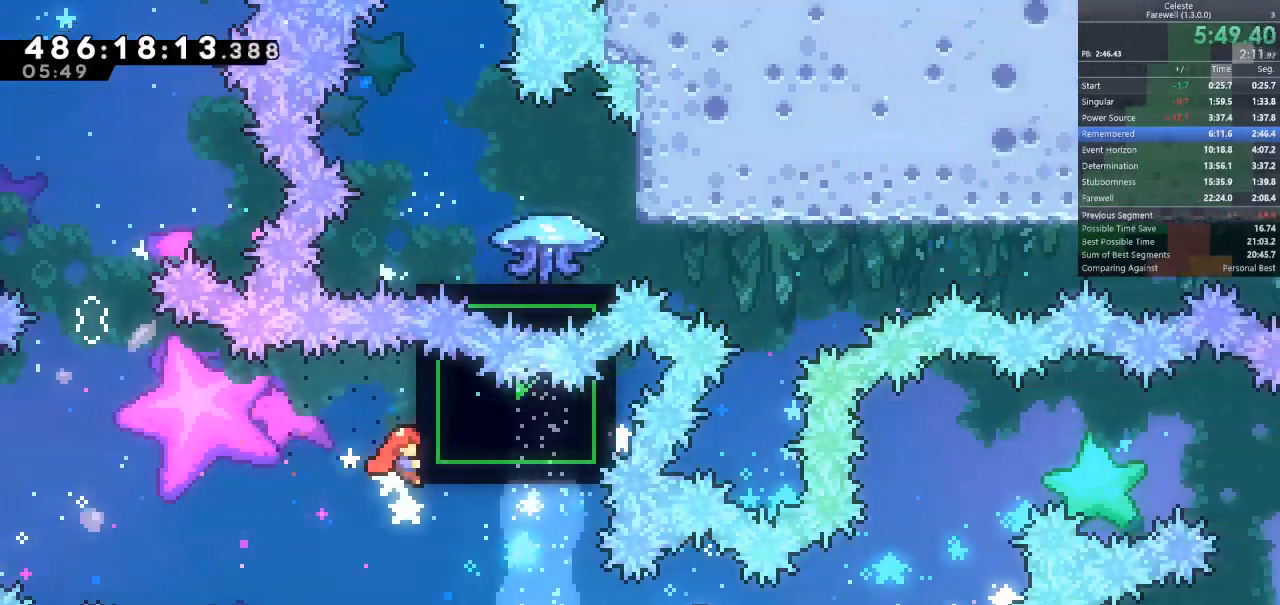
{"keys": ["d", "k"], "events": [[133, "shift", "up"], [167, "d", "down"], [467, "k", "down"]]}
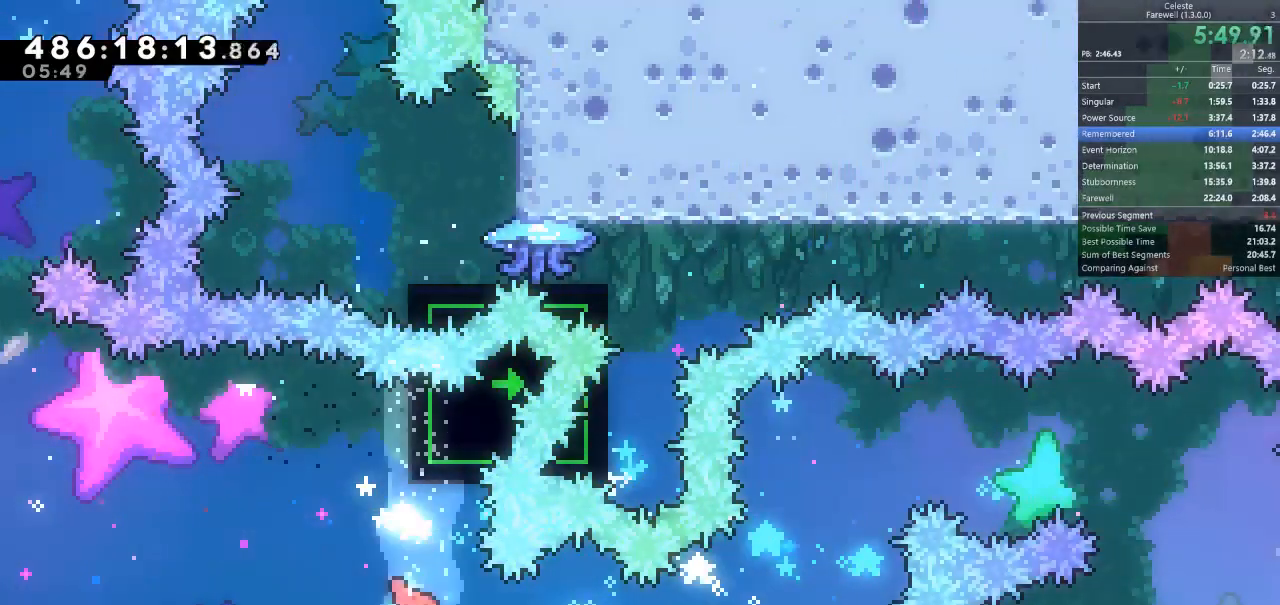
{"keys": ["d"], "events": [[100, "k", "up"], [300, "k", "down"], [433, "k", "up"]]}
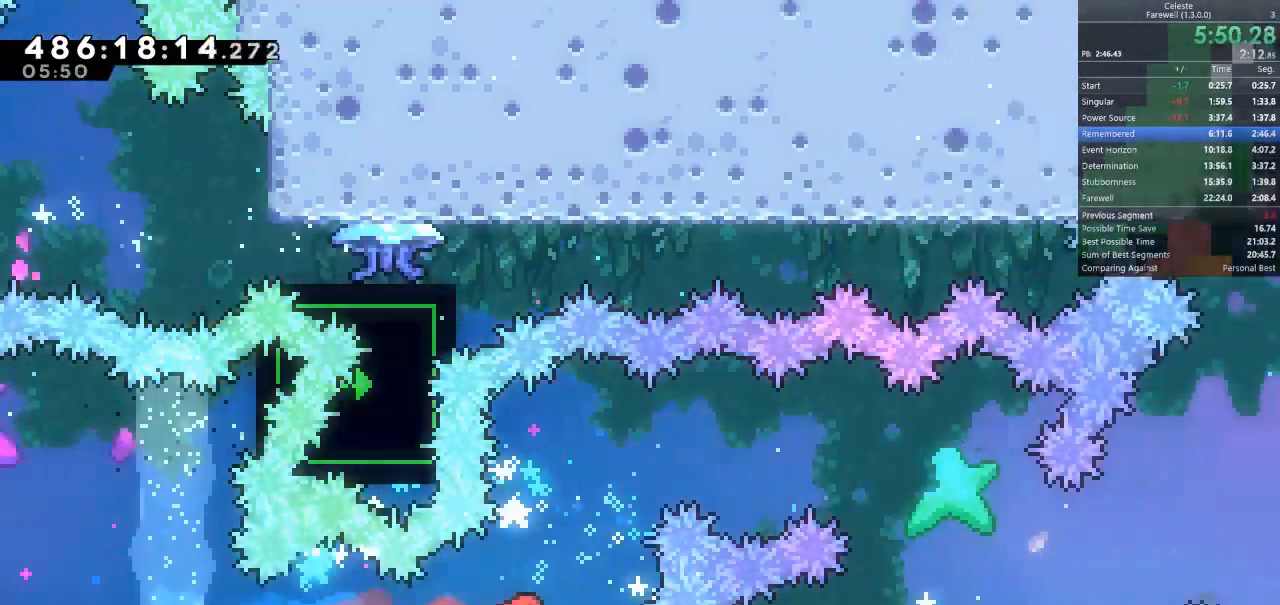
{"keys": ["shift"], "events": [[33, "w", "down"], [67, "d", "up"], [100, "k", "down"], [200, "k", "up"], [233, "a", "down"], [233, "shift", "down"], [467, "w", "up"], [500, "a", "up"]]}
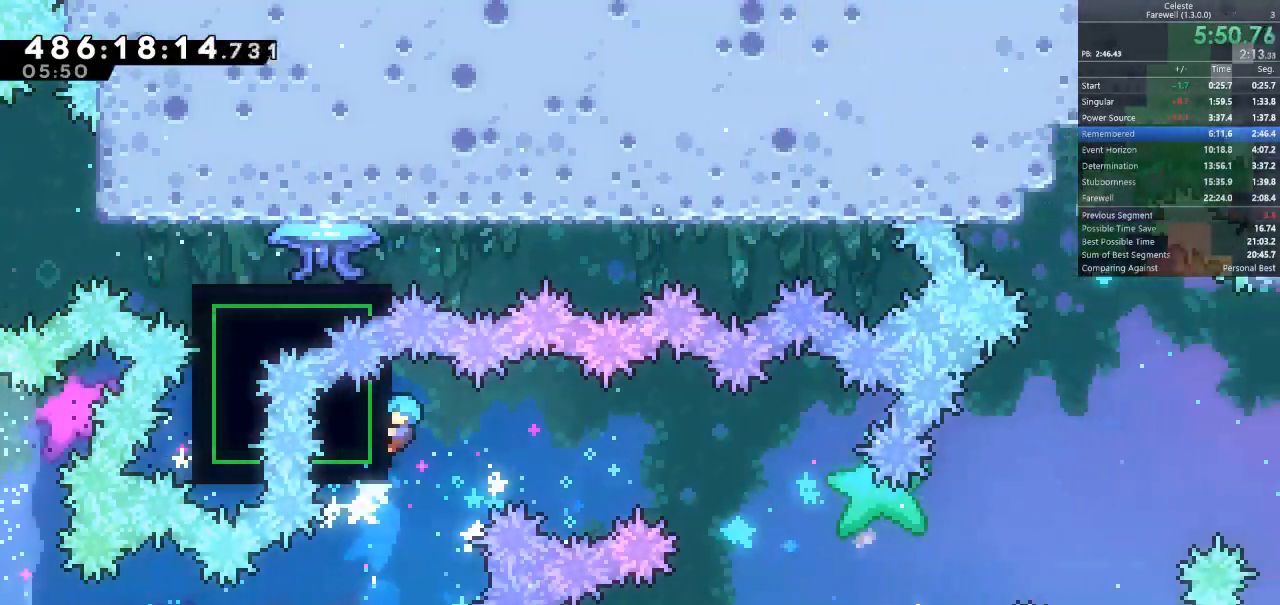
{"keys": ["shift"], "events": [[100, "s", "down"], [167, "s", "up"]]}
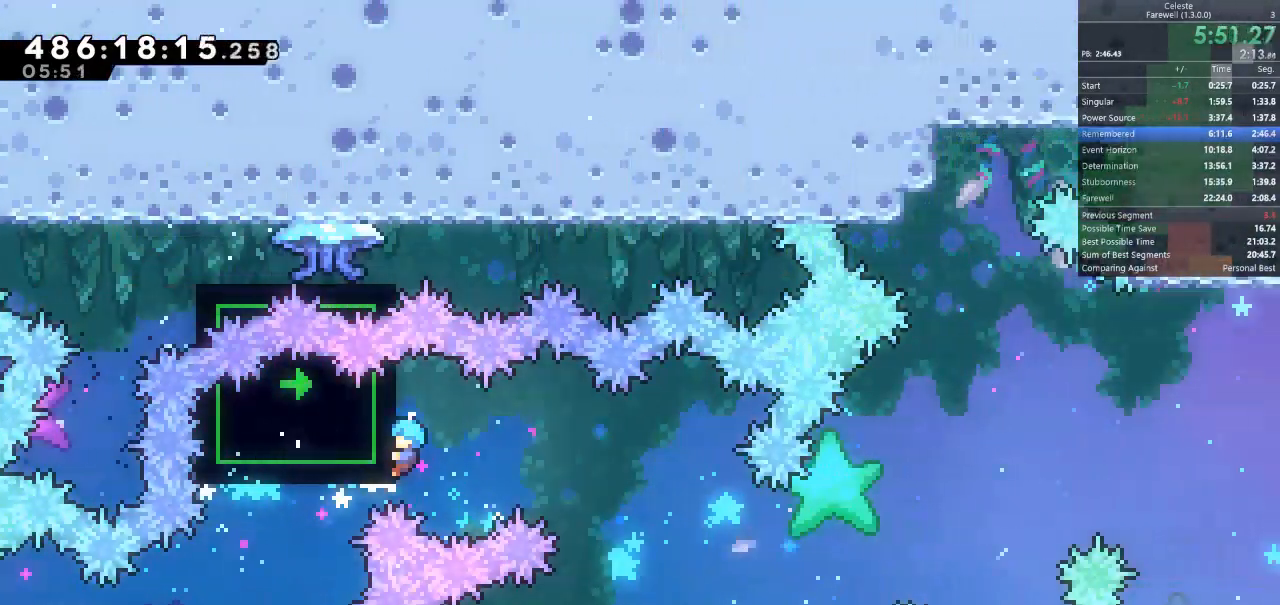
{"keys": ["shift"], "events": []}
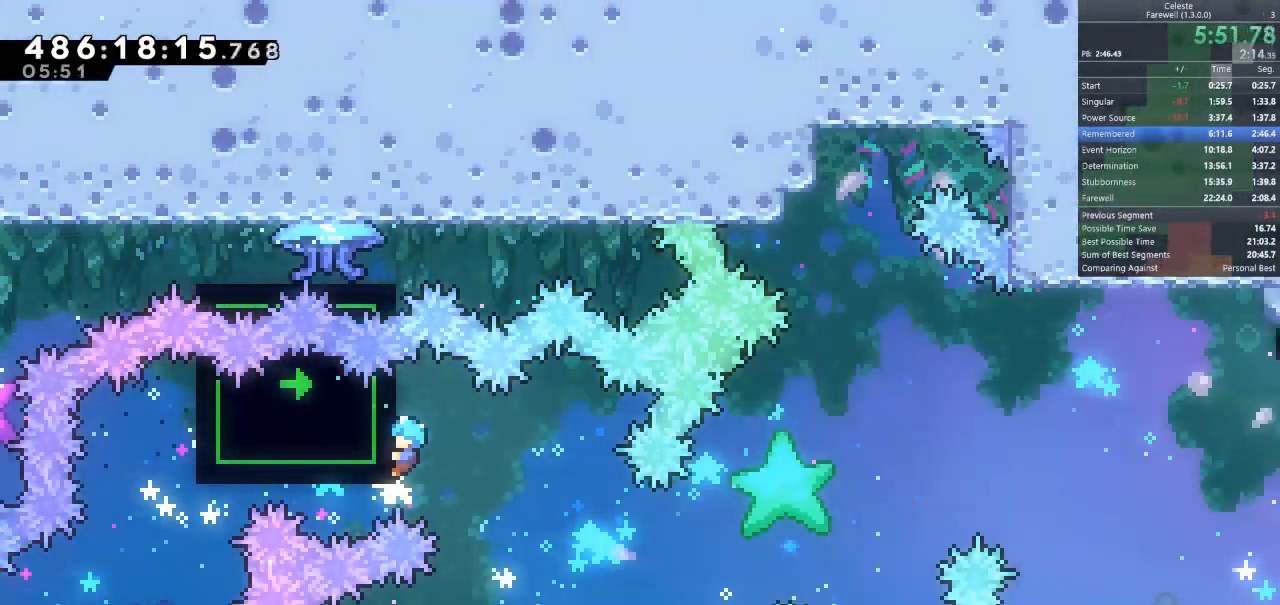
{"keys": [], "events": [[300, "shift", "up"]]}
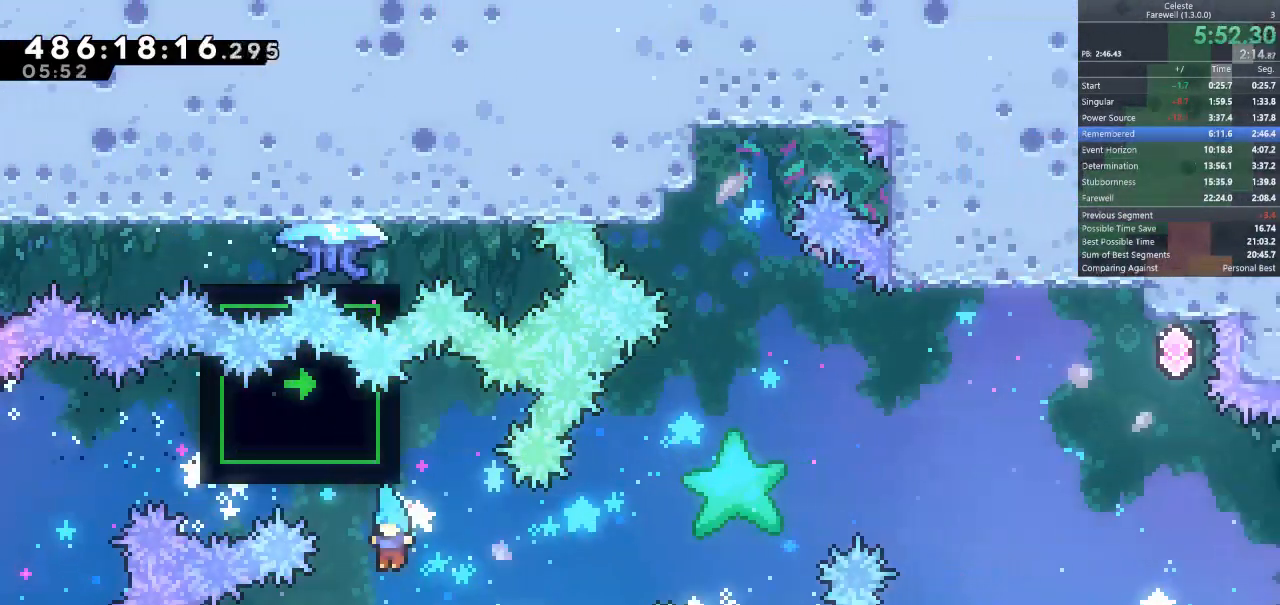
{"keys": ["d"], "events": [[67, "a", "down"], [233, "a", "up"], [267, "d", "down"]]}
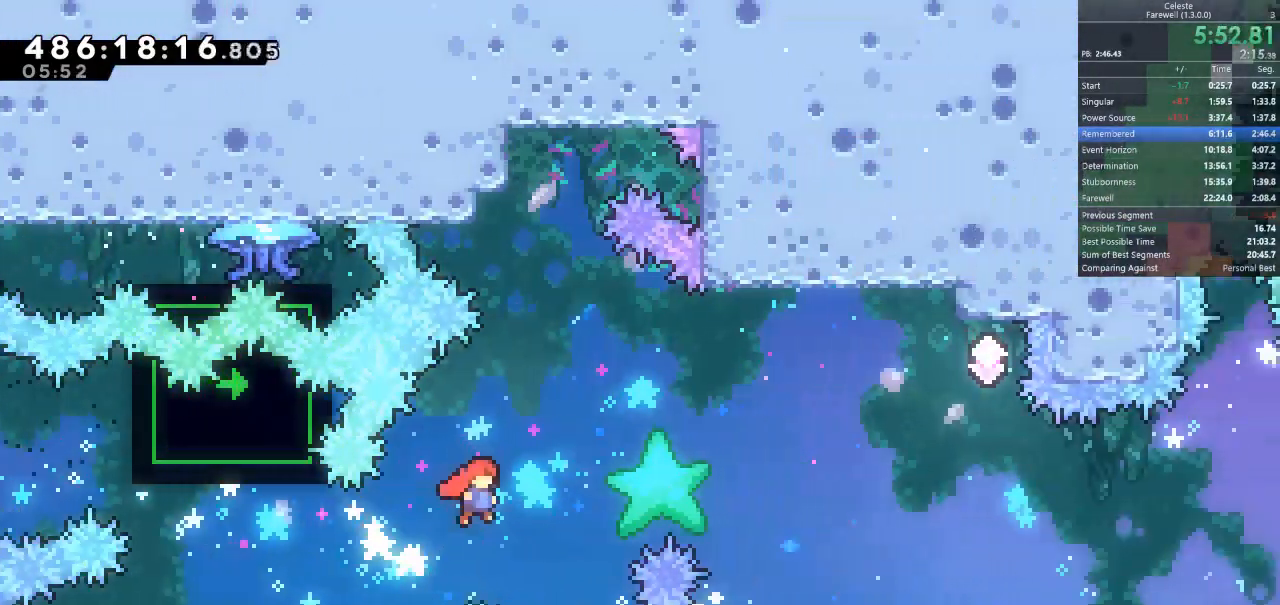
{"keys": ["a", "w"], "events": [[33, "semicolon", "down"], [100, "d", "up"], [100, "semicolon", "up"], [133, "w", "down"], [233, "k", "down"], [333, "k", "up"], [467, "a", "down"]]}
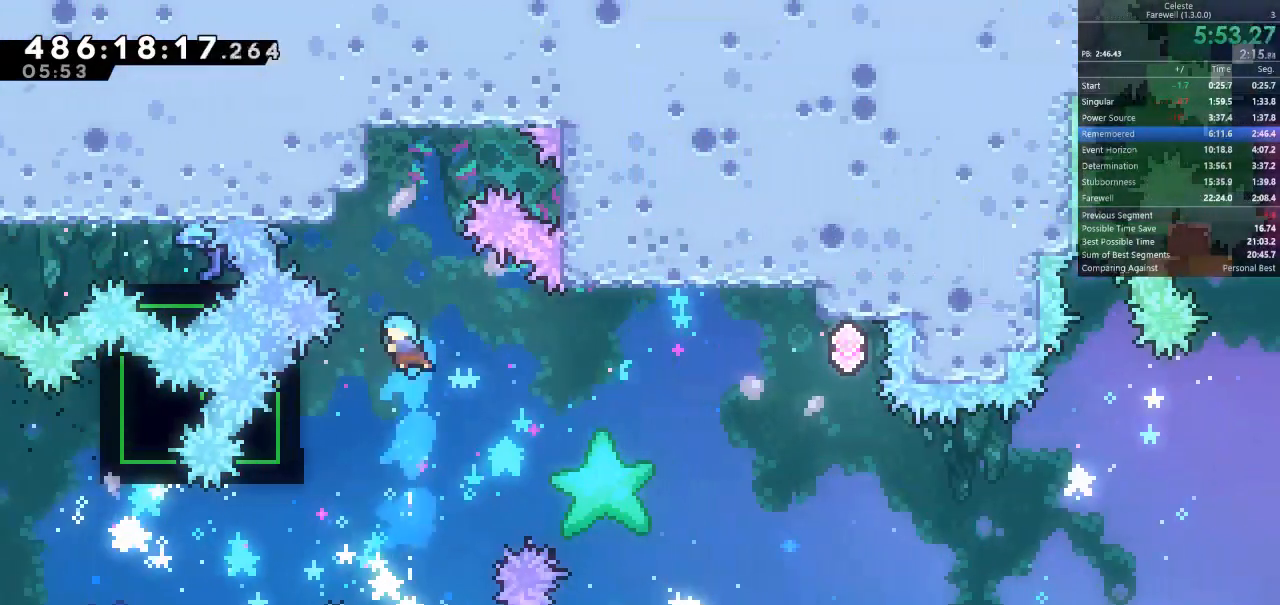
{"keys": ["s", "shift"], "events": [[33, "shift", "down"], [67, "w", "up"], [367, "a", "up"], [467, "s", "down"]]}
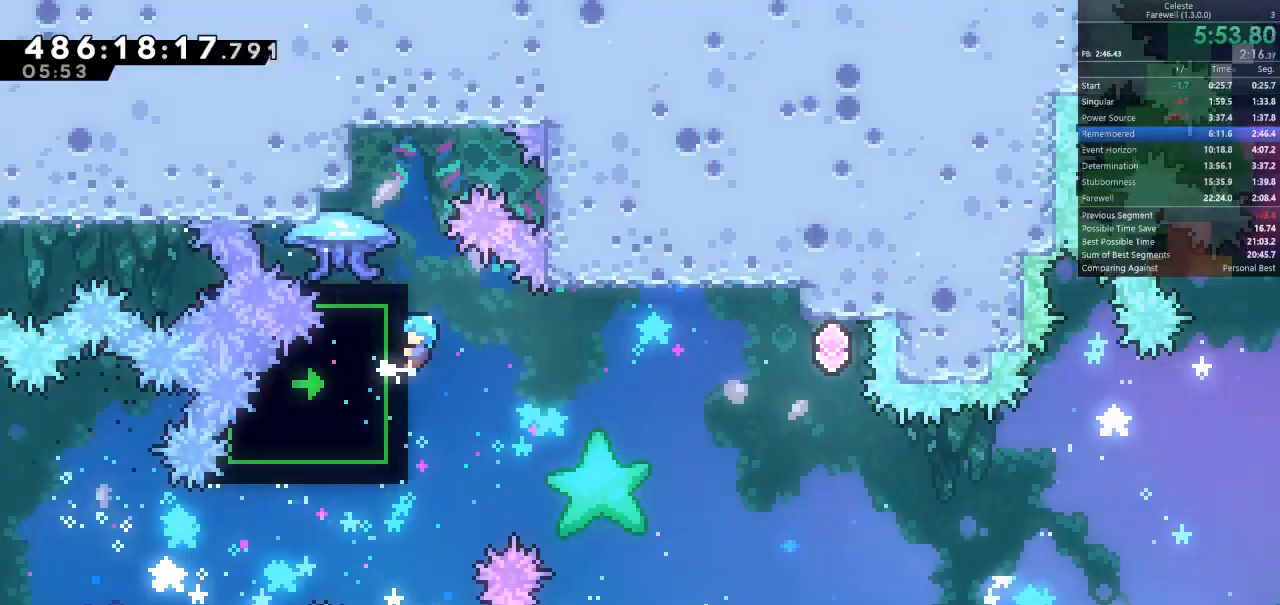
{"keys": ["shift"], "events": [[67, "s", "up"]]}
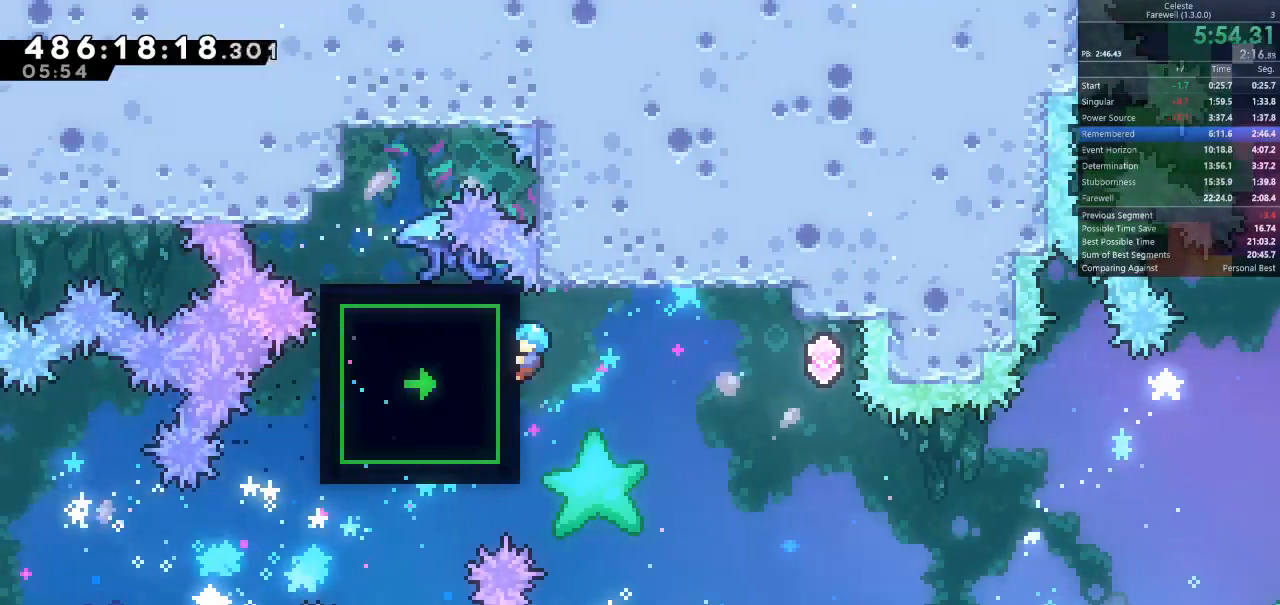
{"keys": ["shift"], "events": [[100, "s", "down"], [133, "s", "up"]]}
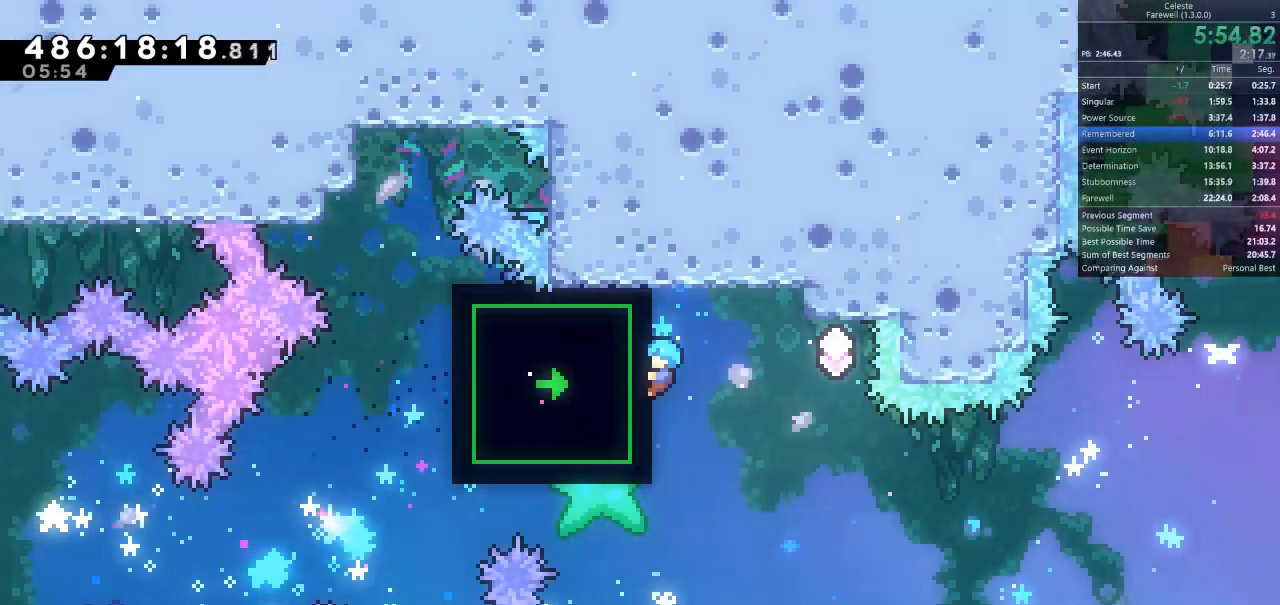
{"keys": ["shift"], "events": []}
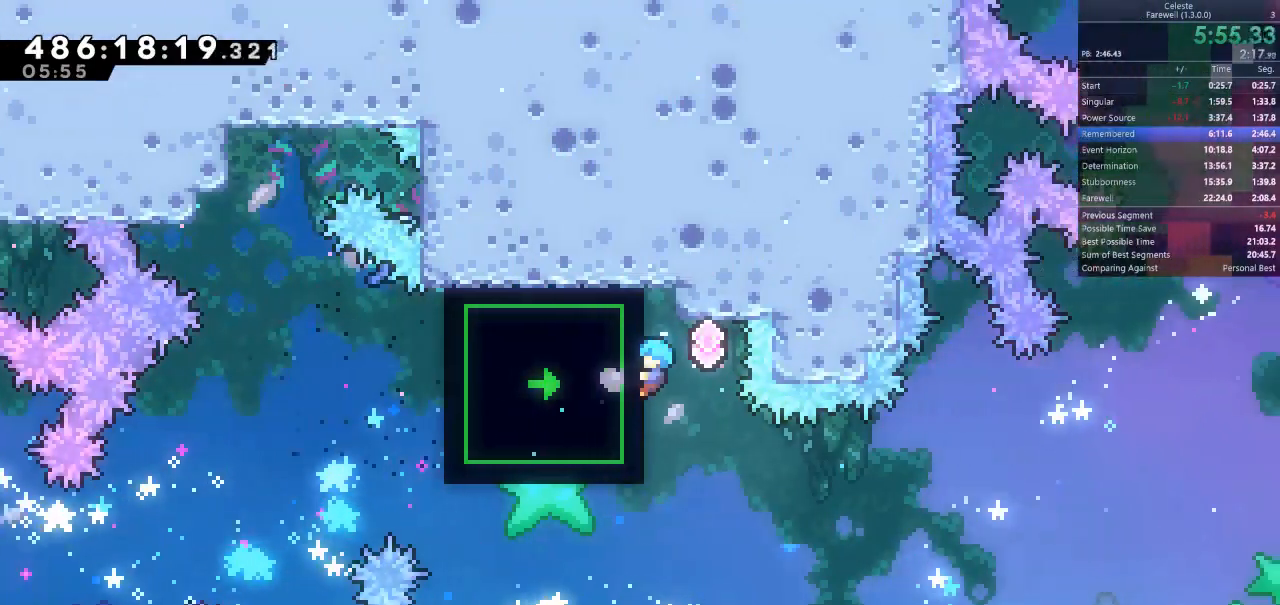
{"keys": ["a", "shift", "w"], "events": [[200, "w", "down"], [433, "a", "down"]]}
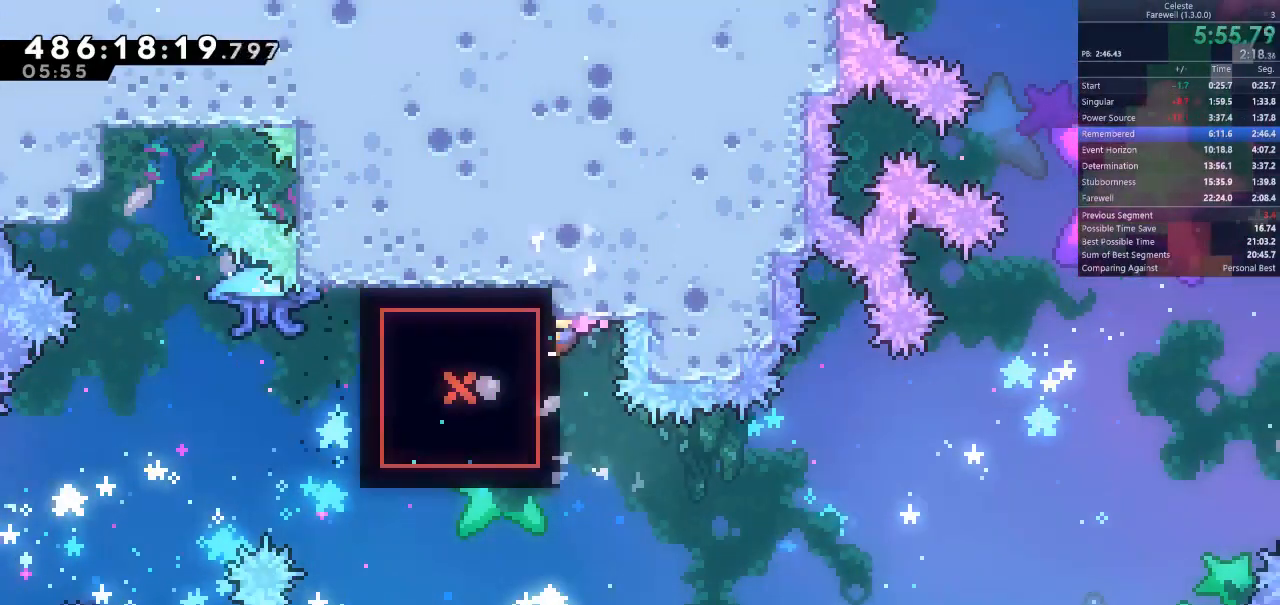
{"keys": ["a", "shift", "w"], "events": []}
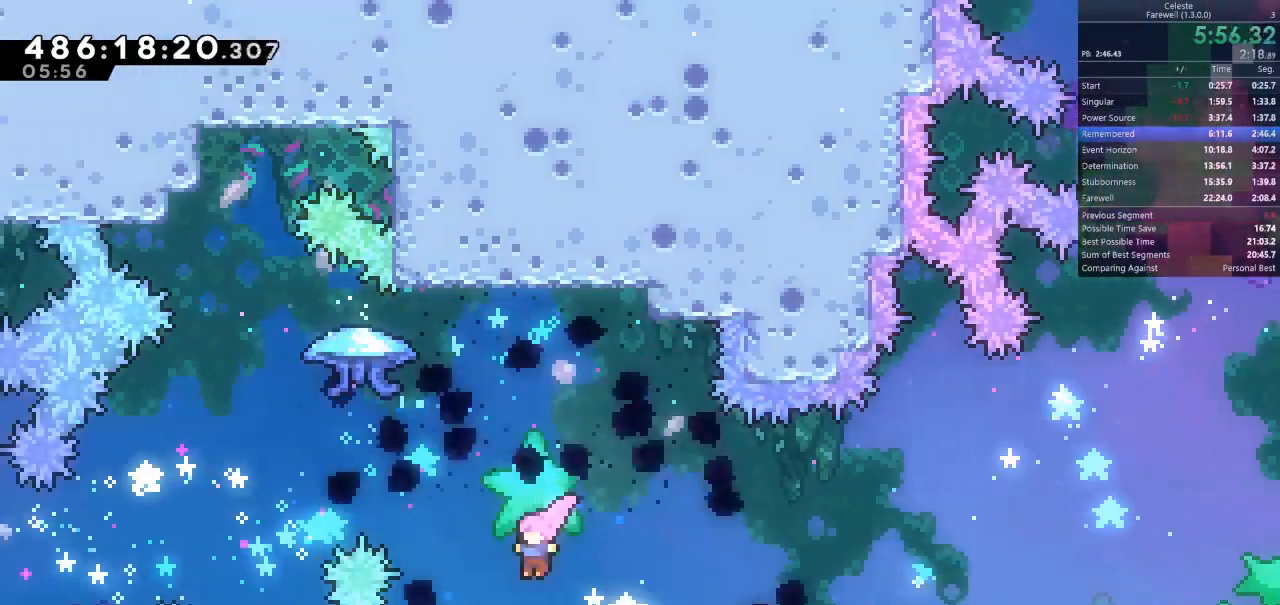
{"keys": ["a", "shift", "w"], "events": [[33, "k", "down"], [200, "k", "up"]]}
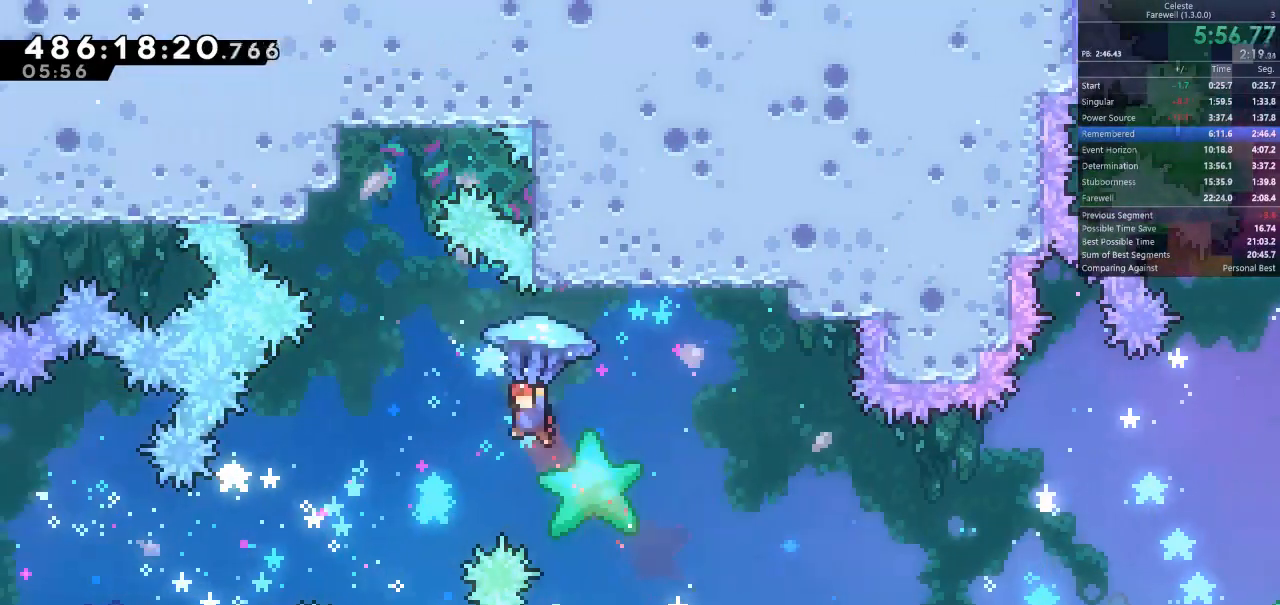
{"keys": ["shift"], "events": [[200, "a", "up"], [200, "w", "up"]]}
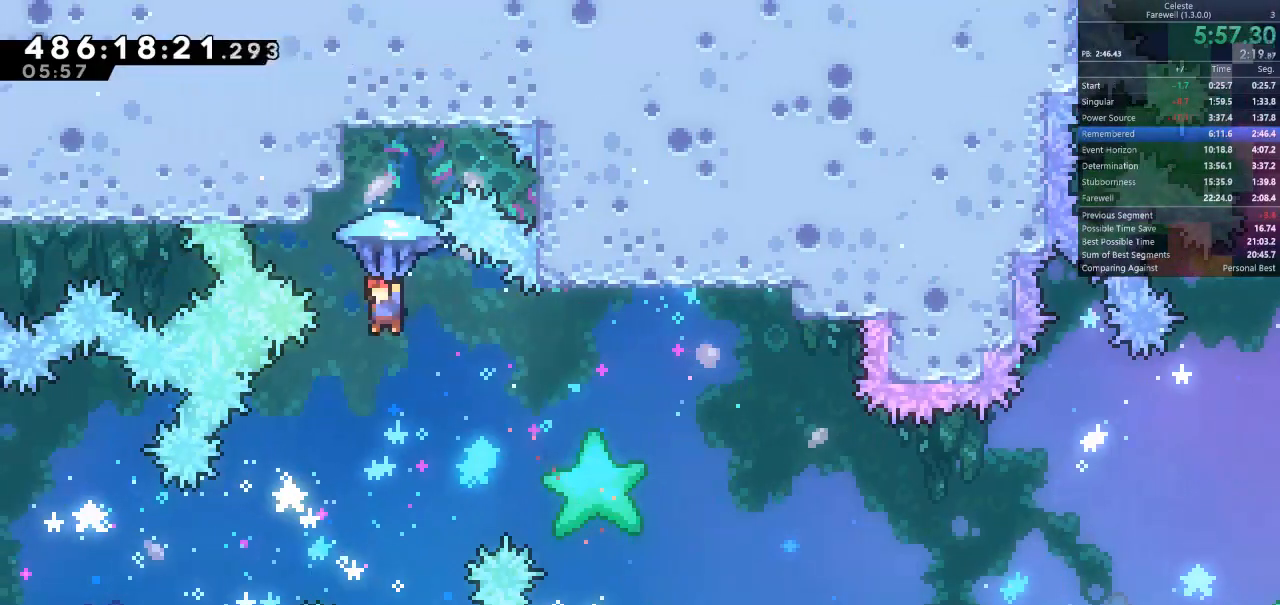
{"keys": ["d", "shift"], "events": [[33, "d", "down"]]}
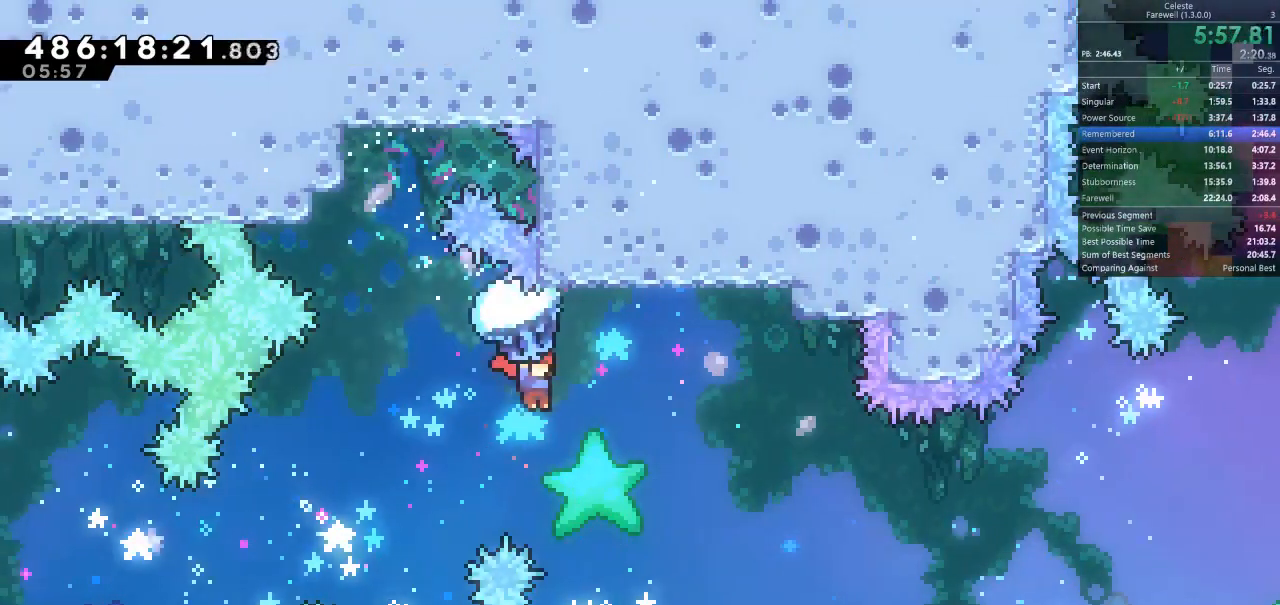
{"keys": ["d", "shift", "w"], "events": [[400, "w", "down"]]}
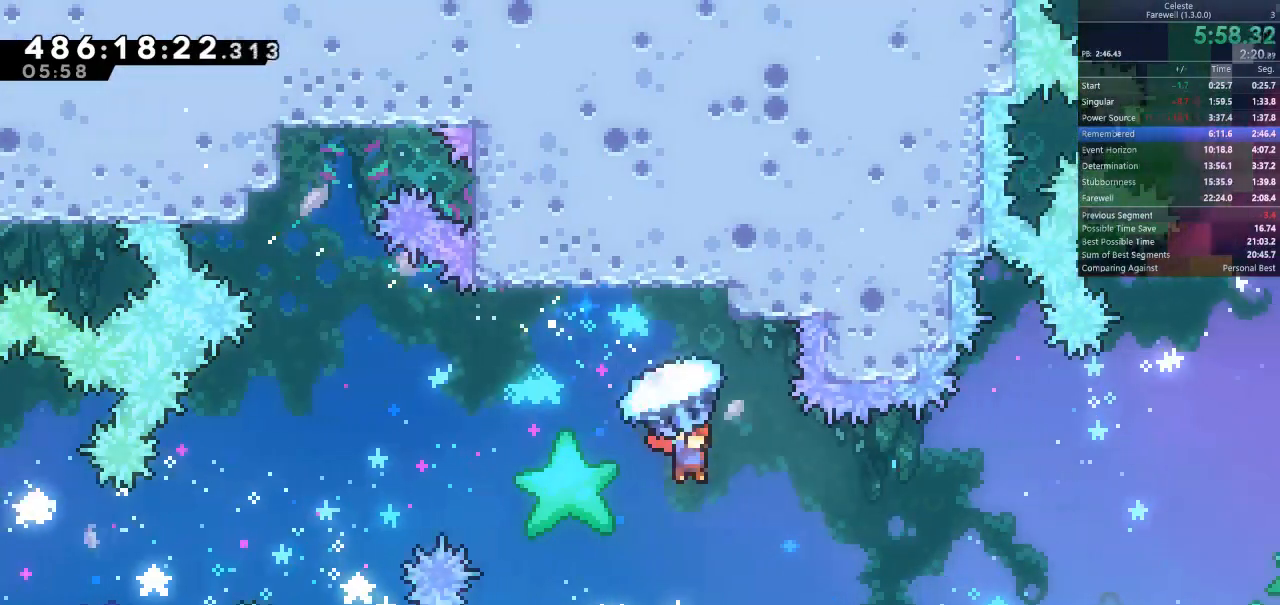
{"keys": ["d", "shift", "w"], "events": []}